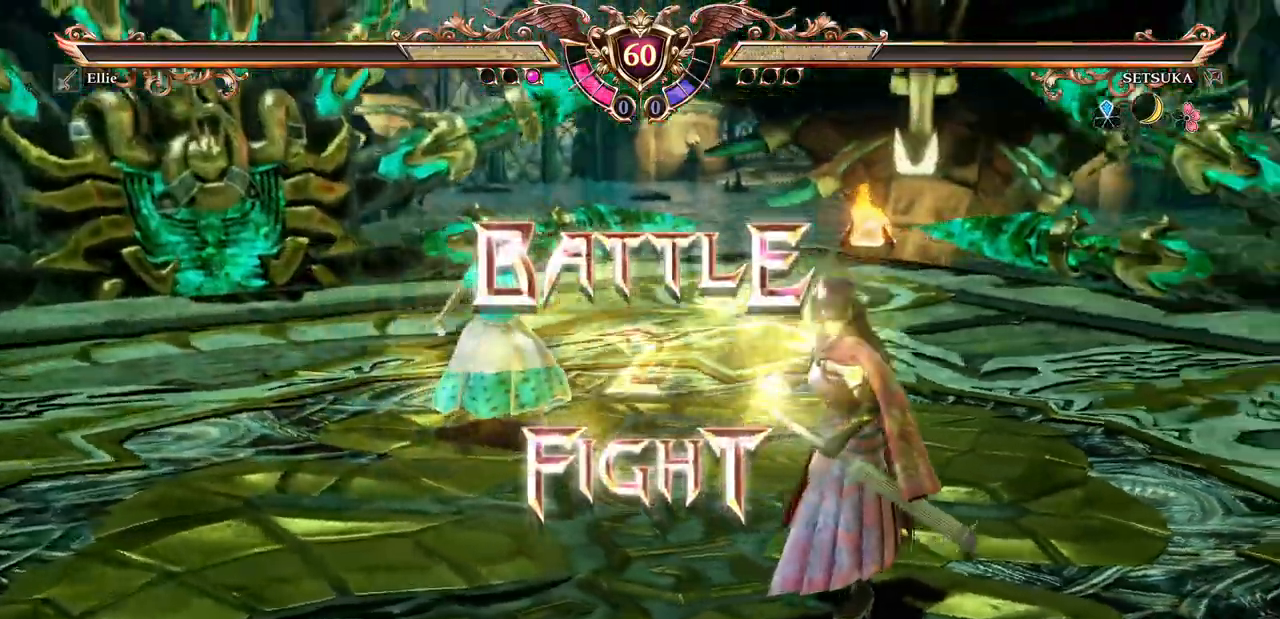
Gameplay with a controller (Xbox layout); each line is a JSON object with the inputs held at the frame after it (dt_ms = milliseconds from this image to that frame). "events" lists button and stick changes between this image and that frame as [ms after this image, input, new state], when the widget could be followed in between. Not read: L3 R3 SELECT START.
{"dt_ms": 500, "buttons": ["A"], "events": [[17, "DPAD_RIGHT", "up"], [50, "A", "down"], [183, "A", "up"], [383, "A", "down"]]}
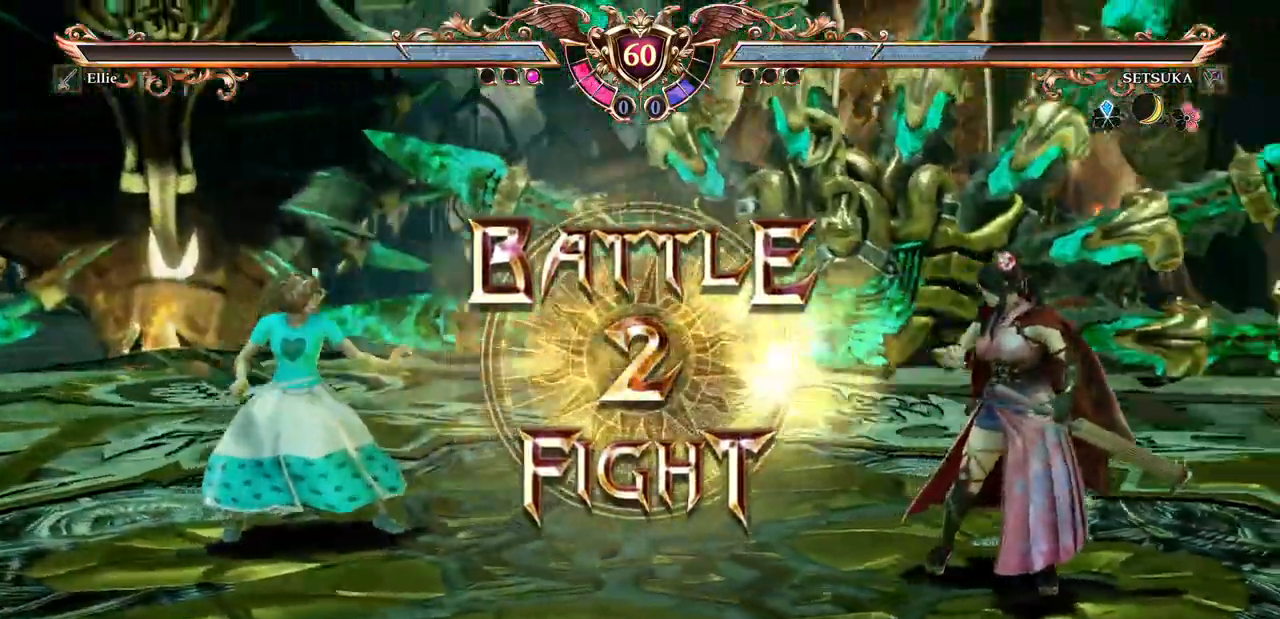
{"dt_ms": 500, "buttons": [], "events": [[17, "A", "up"], [117, "DPAD_DOWN", "down"], [167, "DPAD_DOWN", "up"], [267, "DPAD_DOWN", "down"], [383, "DPAD_DOWN", "up"]]}
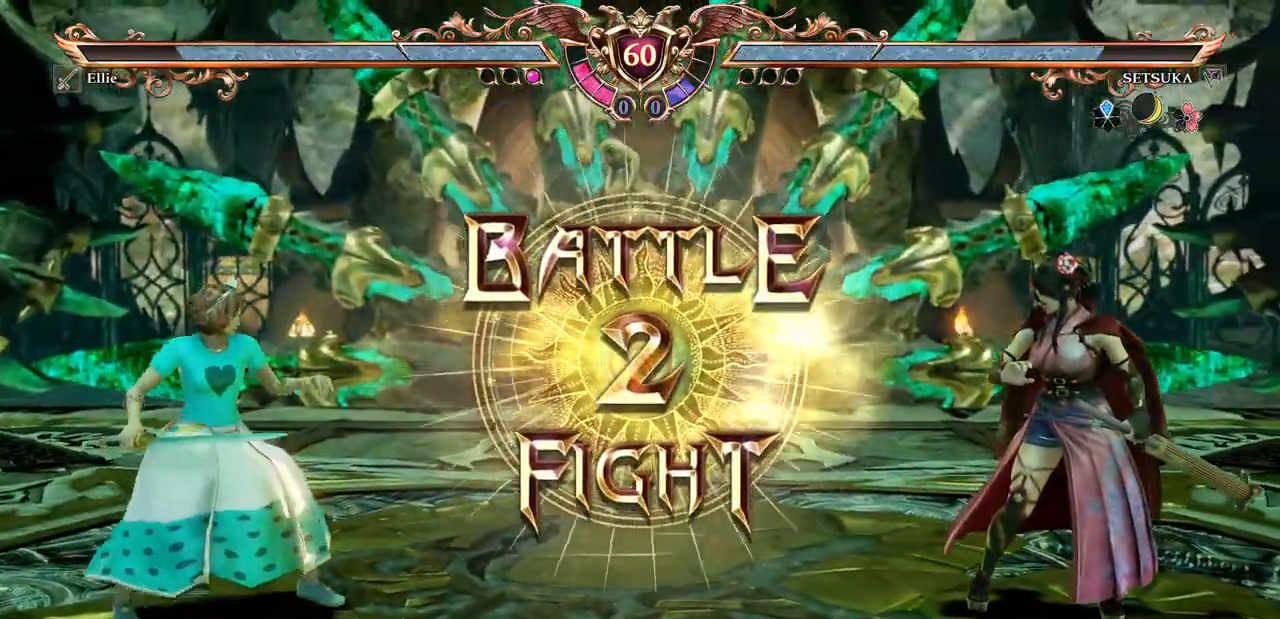
{"dt_ms": 500, "buttons": ["DPAD_RIGHT"], "events": [[333, "DPAD_RIGHT", "down"]]}
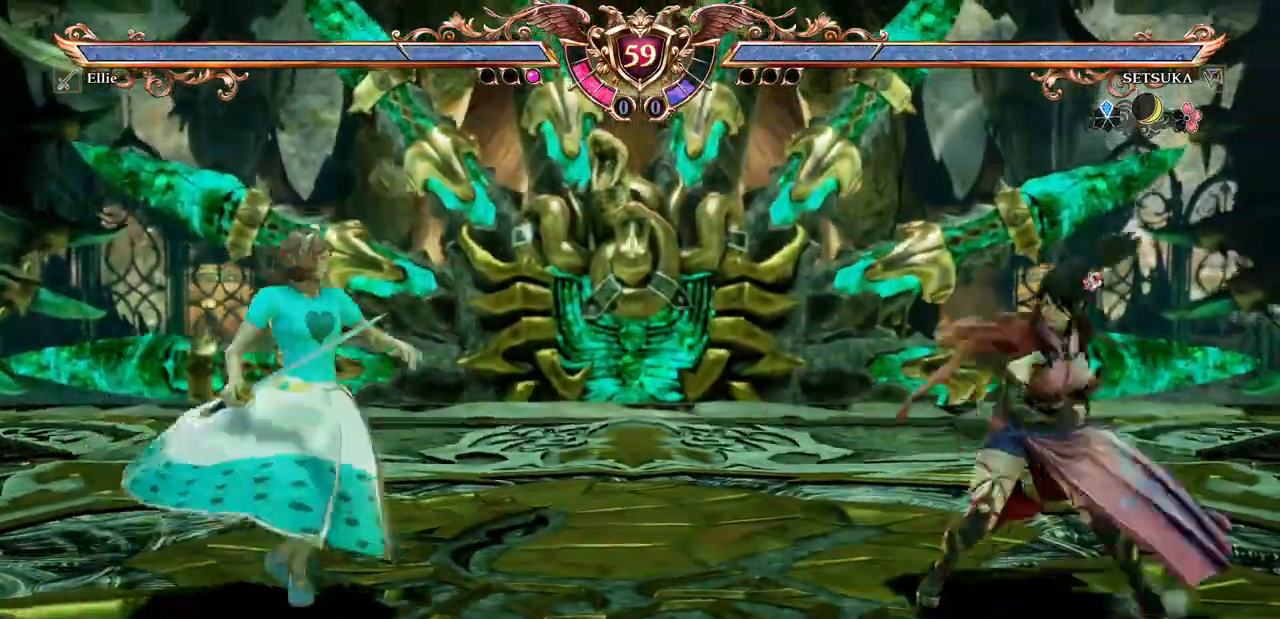
{"dt_ms": 500, "buttons": [], "events": [[150, "DPAD_UP", "down"], [167, "DPAD_RIGHT", "up"], [183, "Y", "down"], [200, "B", "down"], [333, "B", "up"], [333, "DPAD_UP", "up"], [333, "Y", "up"], [350, "R1", "down"], [467, "R1", "up"]]}
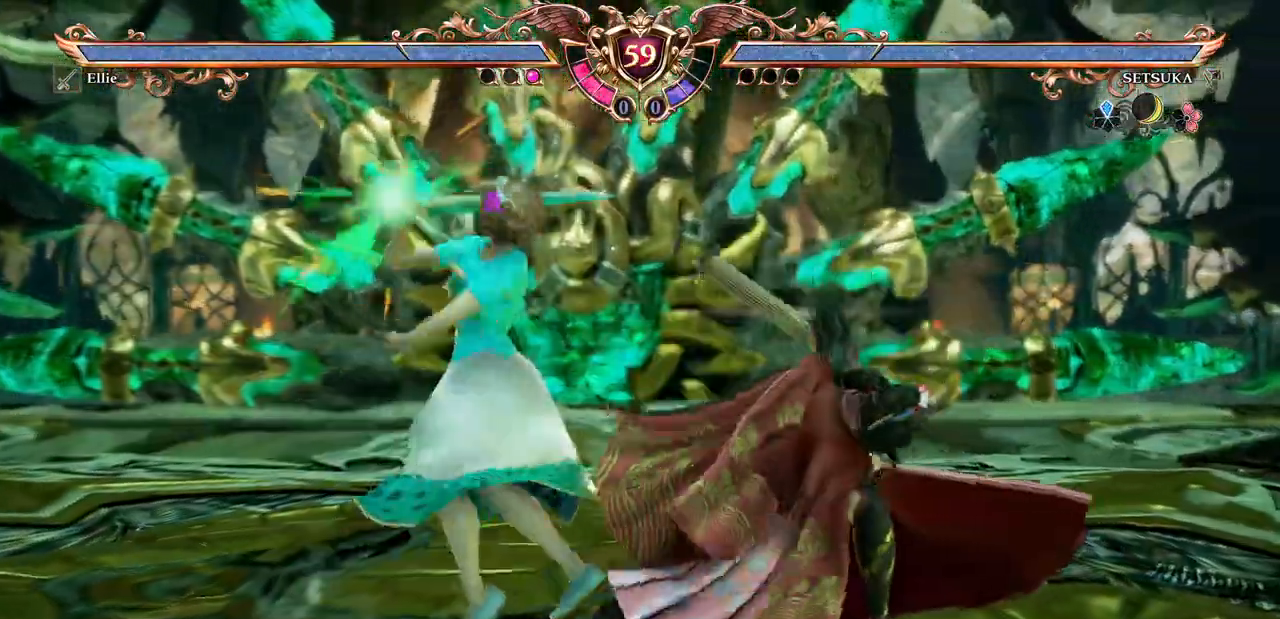
{"dt_ms": 500, "buttons": ["R2"]}
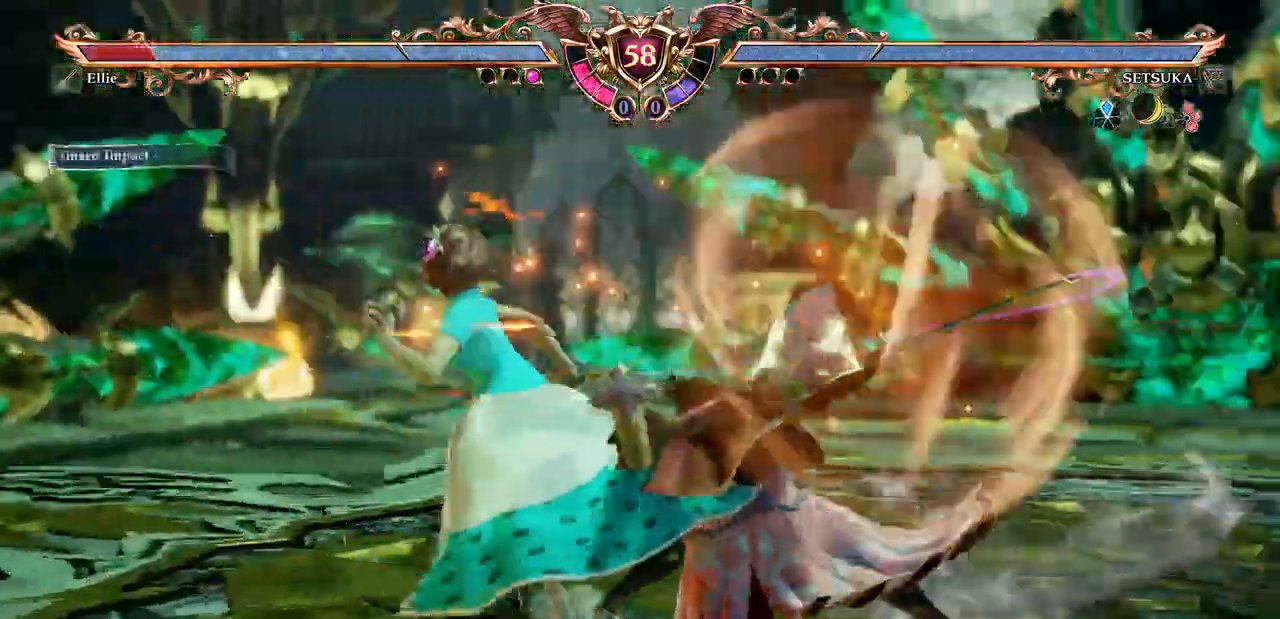
{"dt_ms": 500, "buttons": ["A", "DPAD_DOWN"]}
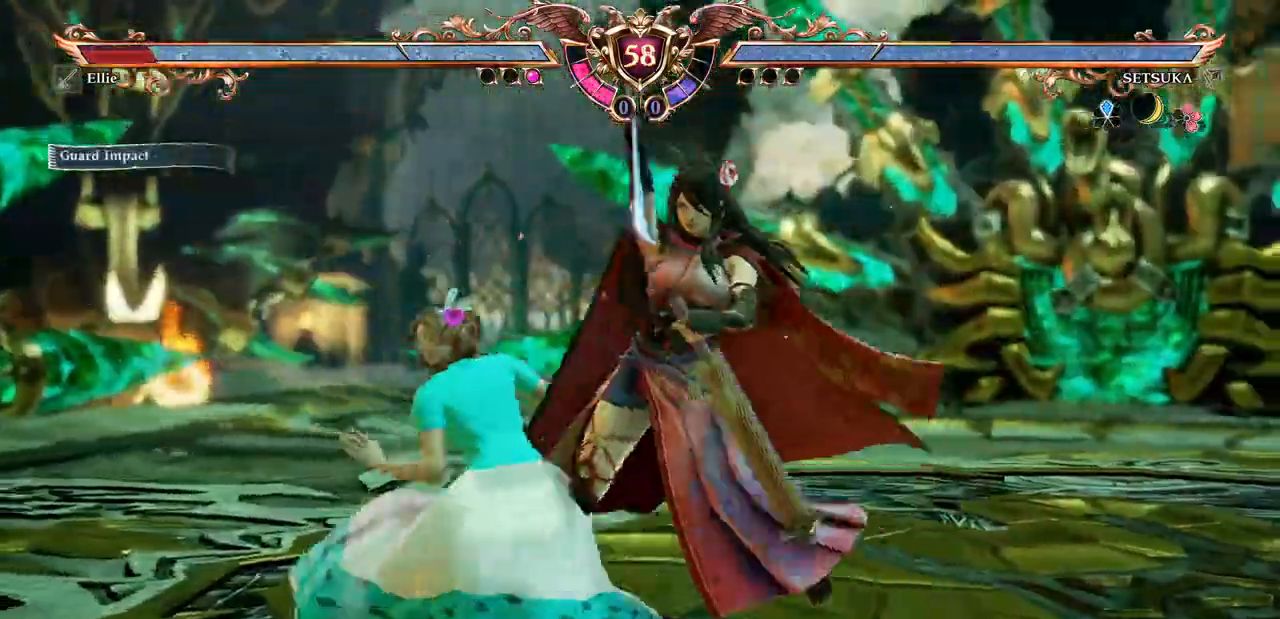
{"dt_ms": 500, "buttons": ["A"], "events": [[150, "DPAD_DOWN", "up"]]}
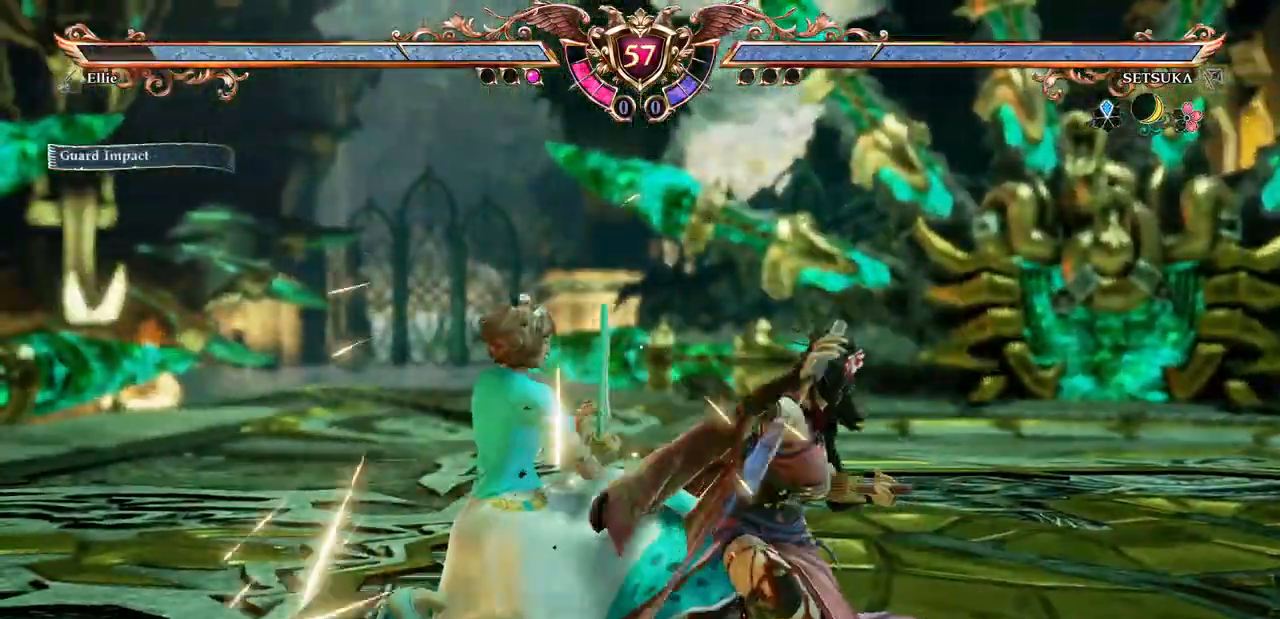
{"dt_ms": 1000, "buttons": []}
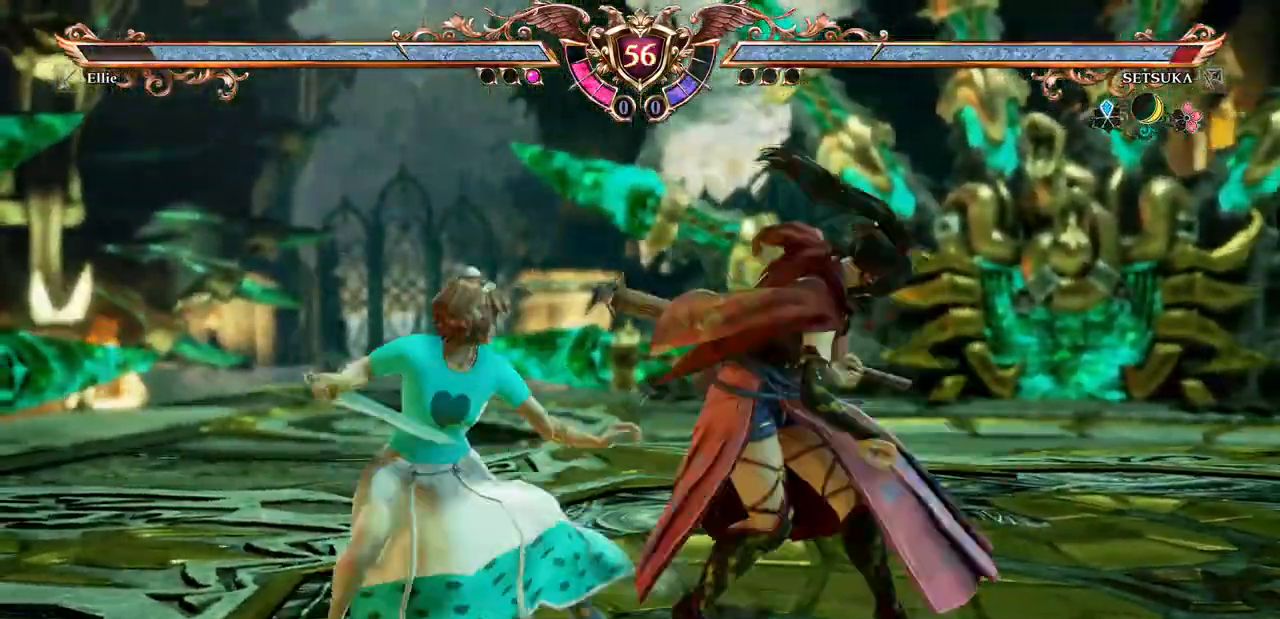
{"dt_ms": 500, "buttons": ["DPAD_DOWN", "DPAD_RIGHT"], "events": [[50, "A", "down"], [483, "A", "up"], [500, "DPAD_DOWN", "down"], [500, "DPAD_RIGHT", "down"]]}
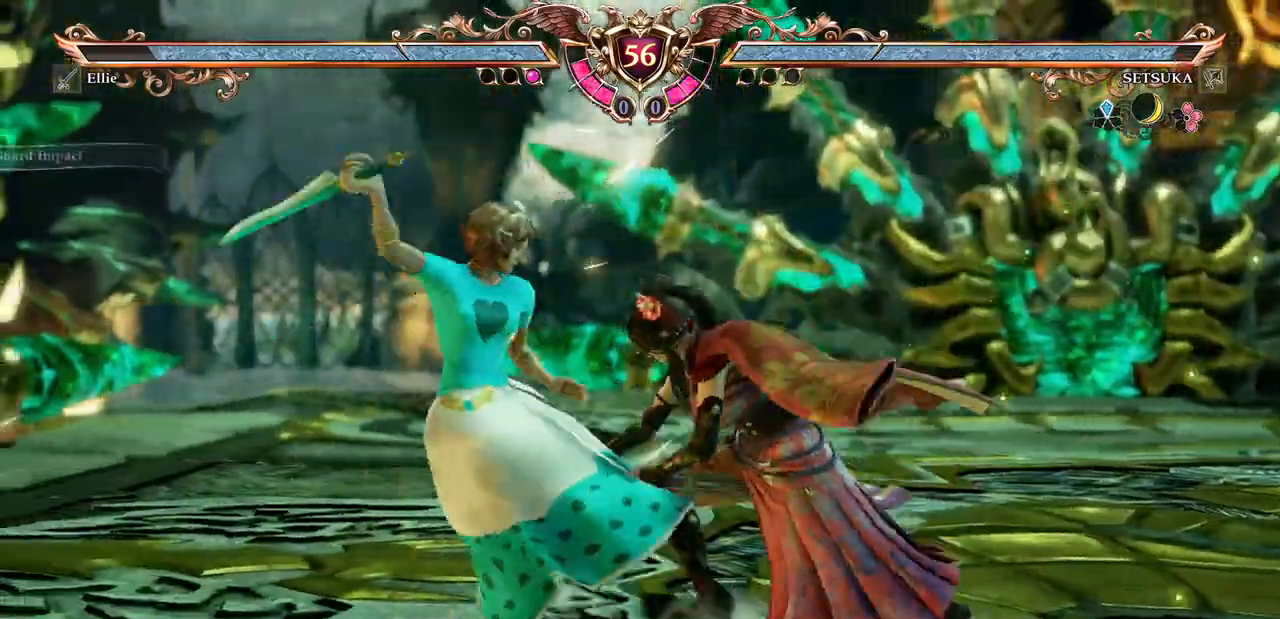
{"dt_ms": 500, "buttons": ["A", "DPAD_DOWN"], "events": [[83, "Y", "down"], [233, "Y", "up"], [267, "L2", "down"], [300, "A", "down"], [300, "DPAD_DOWN", "up"], [300, "DPAD_RIGHT", "up"], [400, "L2", "up"], [467, "DPAD_DOWN", "down"]]}
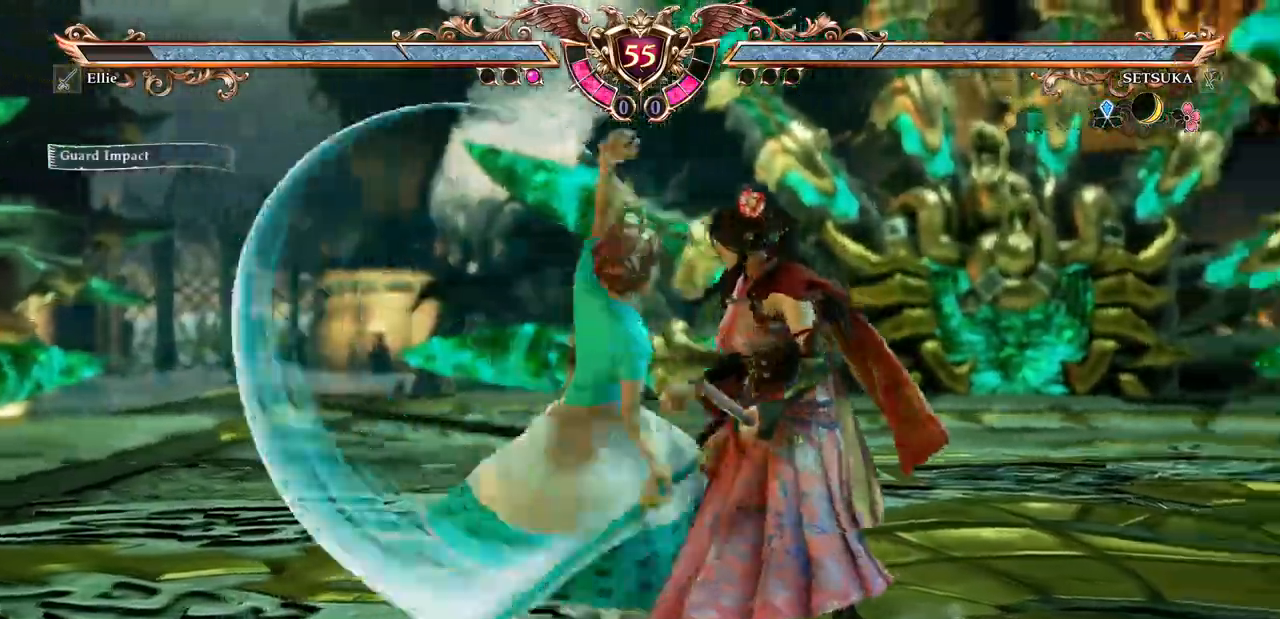
{"dt_ms": 1000, "buttons": ["DPAD_DOWN", "DPAD_RIGHT"]}
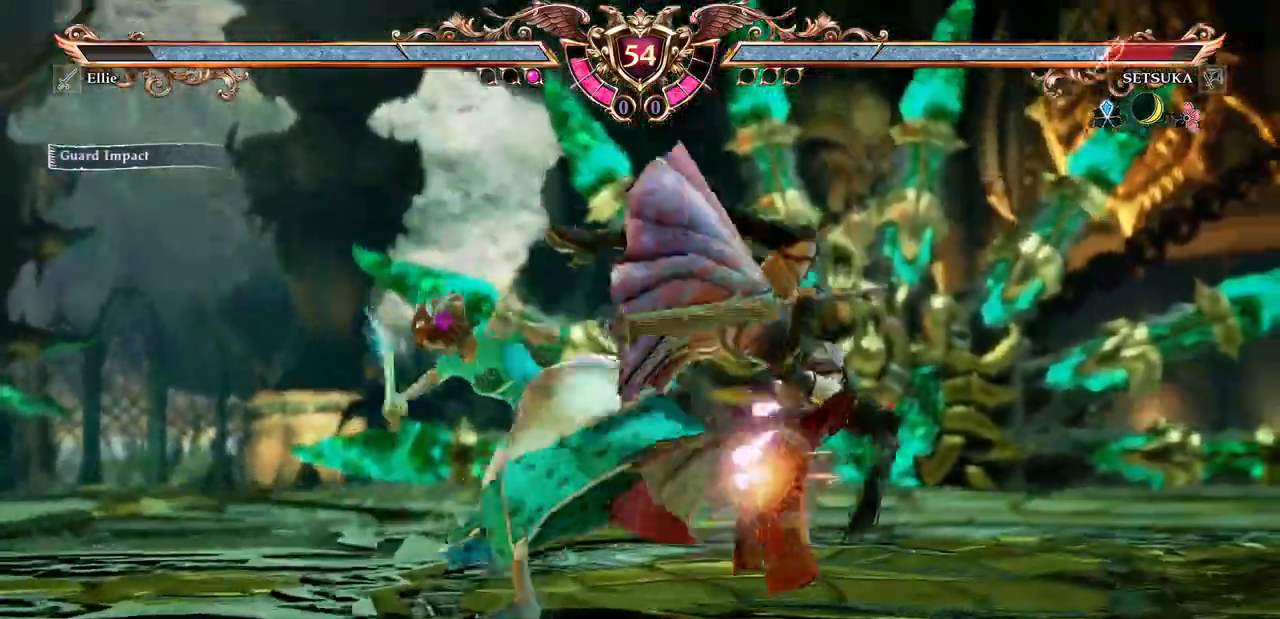
{"dt_ms": 500, "buttons": ["DPAD_DOWN"]}
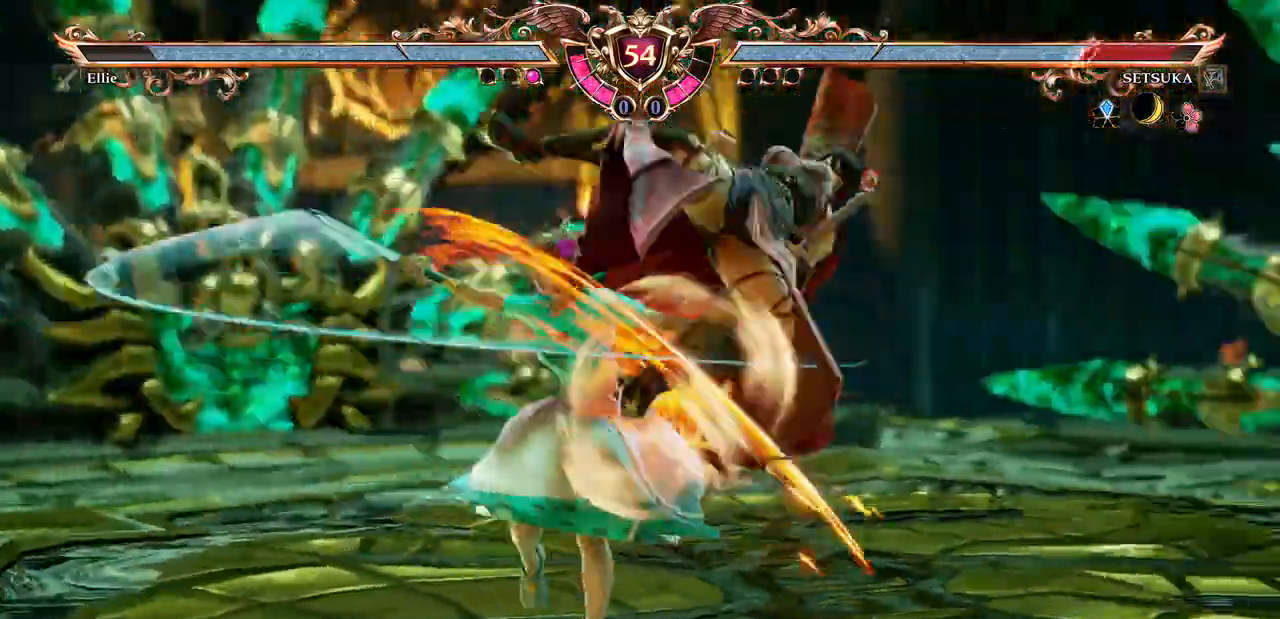
{"dt_ms": 500, "buttons": ["DPAD_DOWN", "DPAD_RIGHT"], "events": [[133, "A", "down"], [333, "DPAD_RIGHT", "down"], [483, "A", "up"]]}
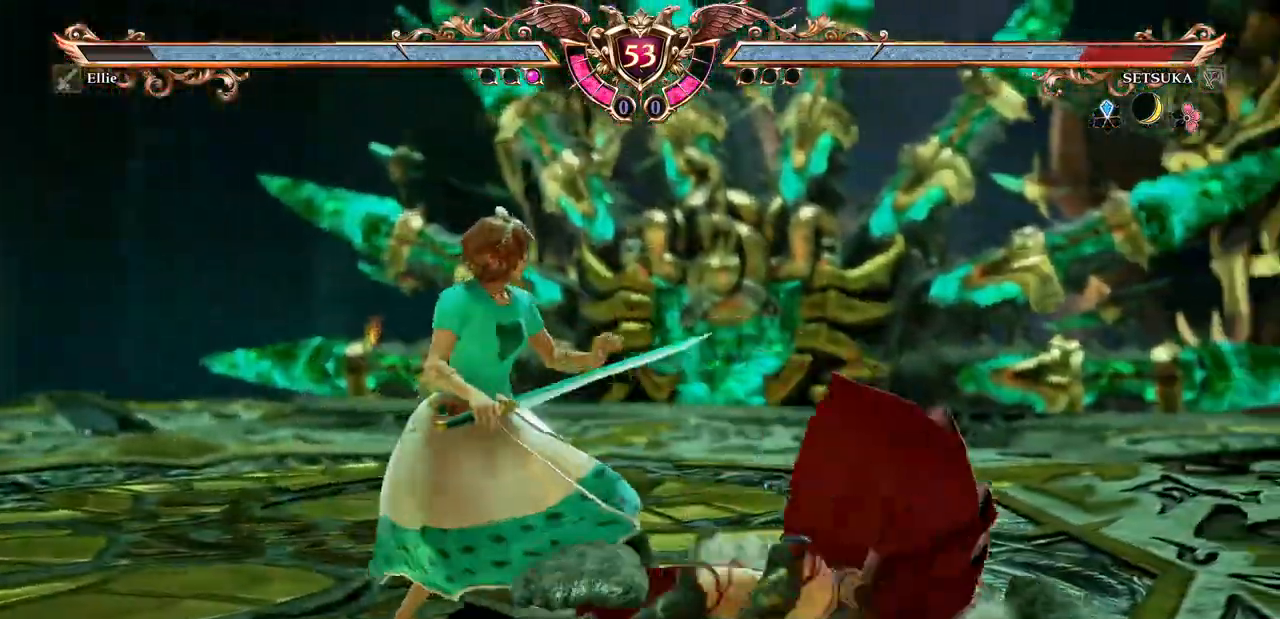
{"dt_ms": 500, "buttons": [], "events": [[50, "B", "down"], [133, "B", "up"], [167, "DPAD_DOWN", "up"], [167, "DPAD_RIGHT", "up"], [183, "Y", "down"], [283, "Y", "up"]]}
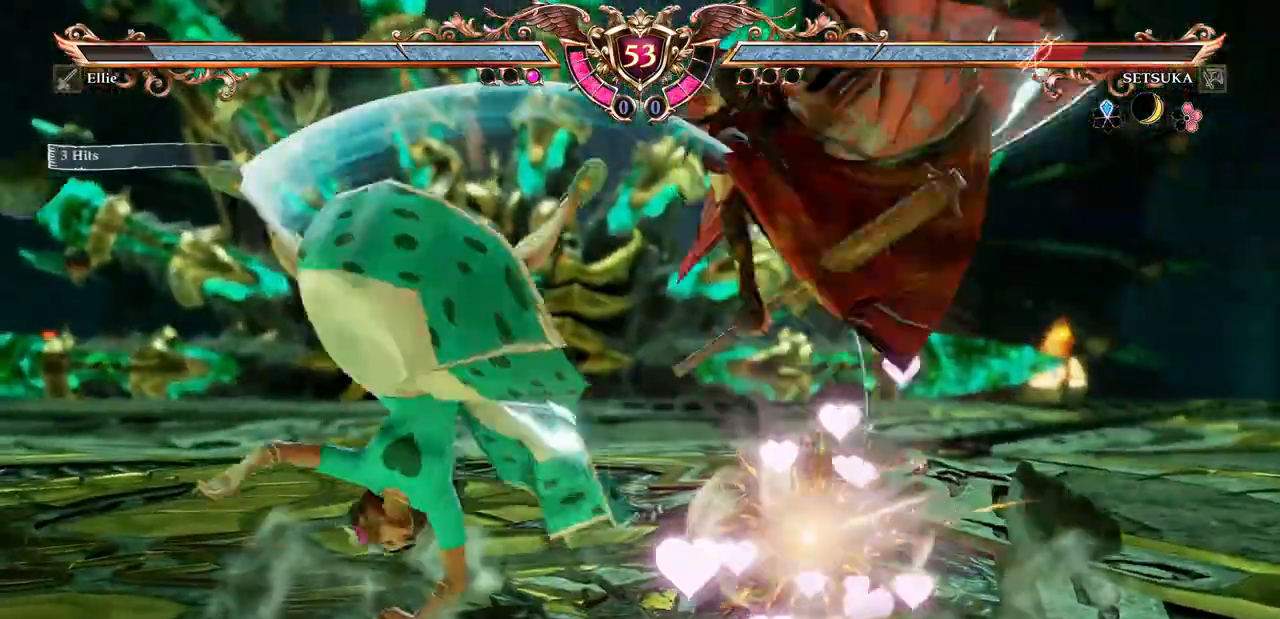
{"dt_ms": 500, "buttons": ["DPAD_DOWN"], "events": [[333, "DPAD_DOWN", "down"]]}
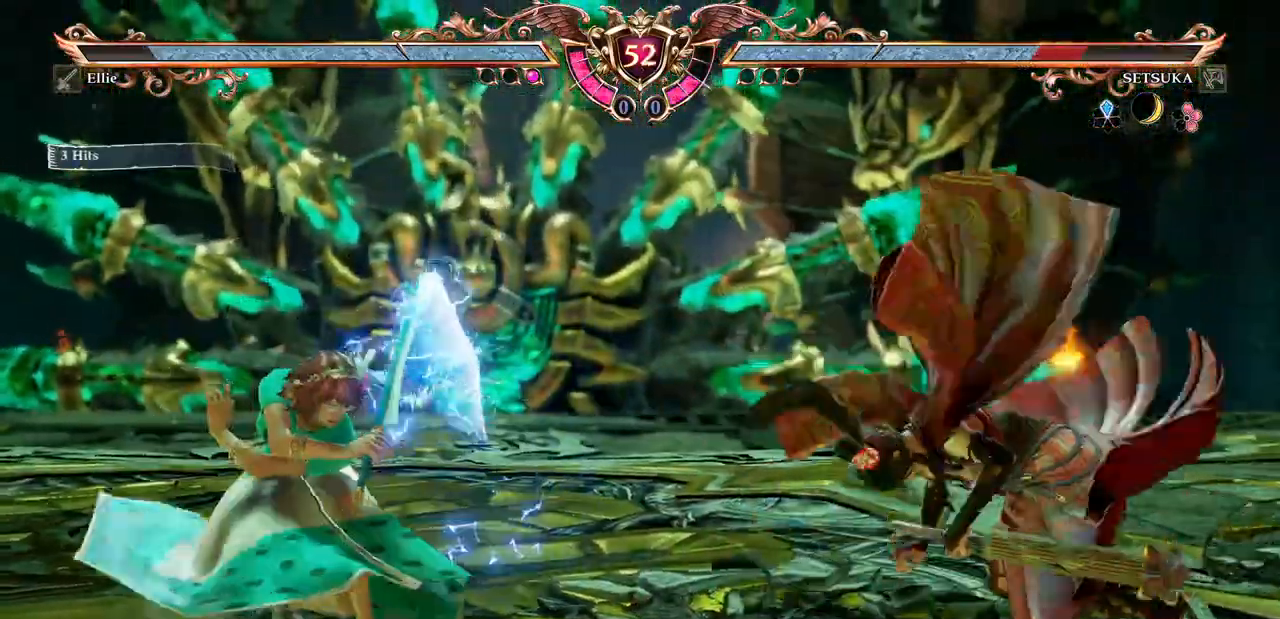
{"dt_ms": 500, "buttons": ["DPAD_RIGHT"], "events": [[67, "R1", "down"], [117, "R1", "up"], [267, "DPAD_DOWN", "up"], [300, "R1", "down"], [400, "DPAD_RIGHT", "down"], [417, "R1", "up"]]}
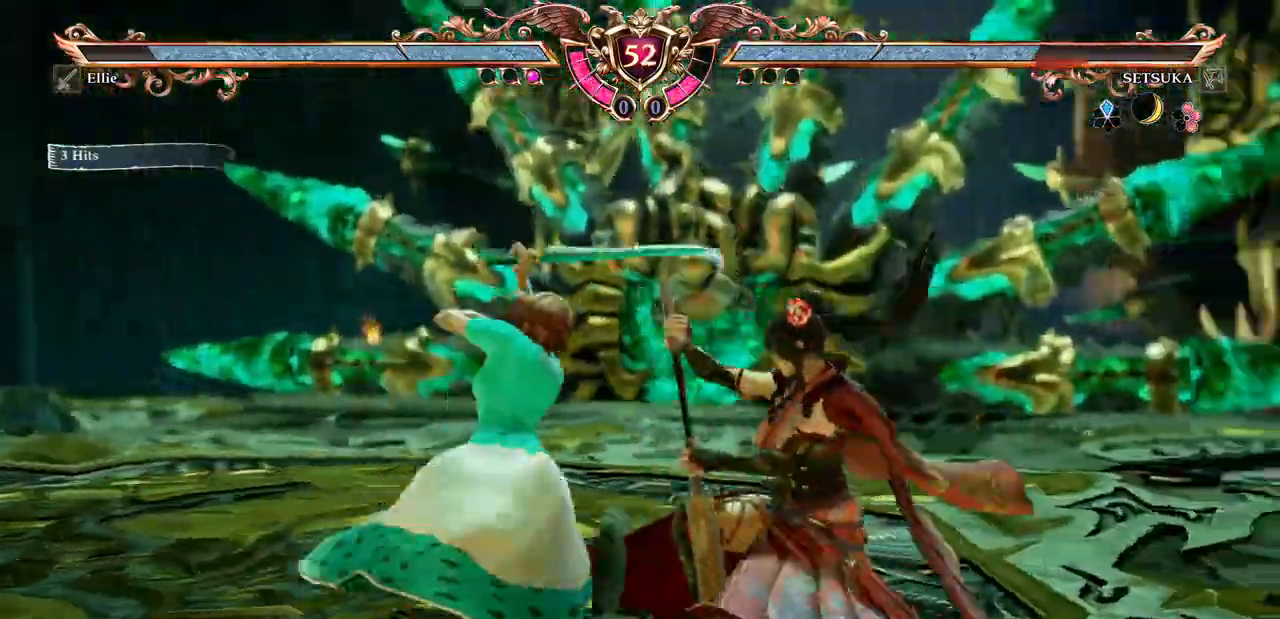
{"dt_ms": 500, "buttons": ["DPAD_DOWN"], "events": [[33, "DPAD_RIGHT", "up"], [133, "DPAD_DOWN", "down"]]}
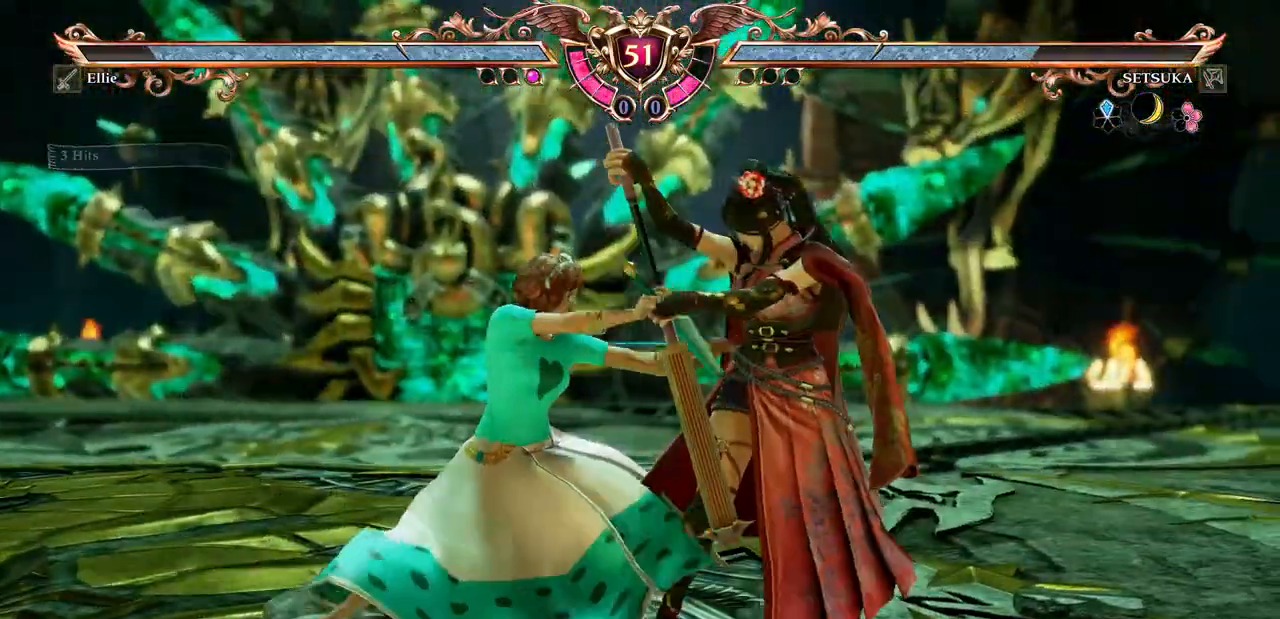
{"dt_ms": 500, "buttons": ["X"], "events": [[150, "X", "down"], [267, "X", "up"], [317, "X", "down"], [383, "X", "up"], [433, "X", "down"], [500, "DPAD_DOWN", "up"]]}
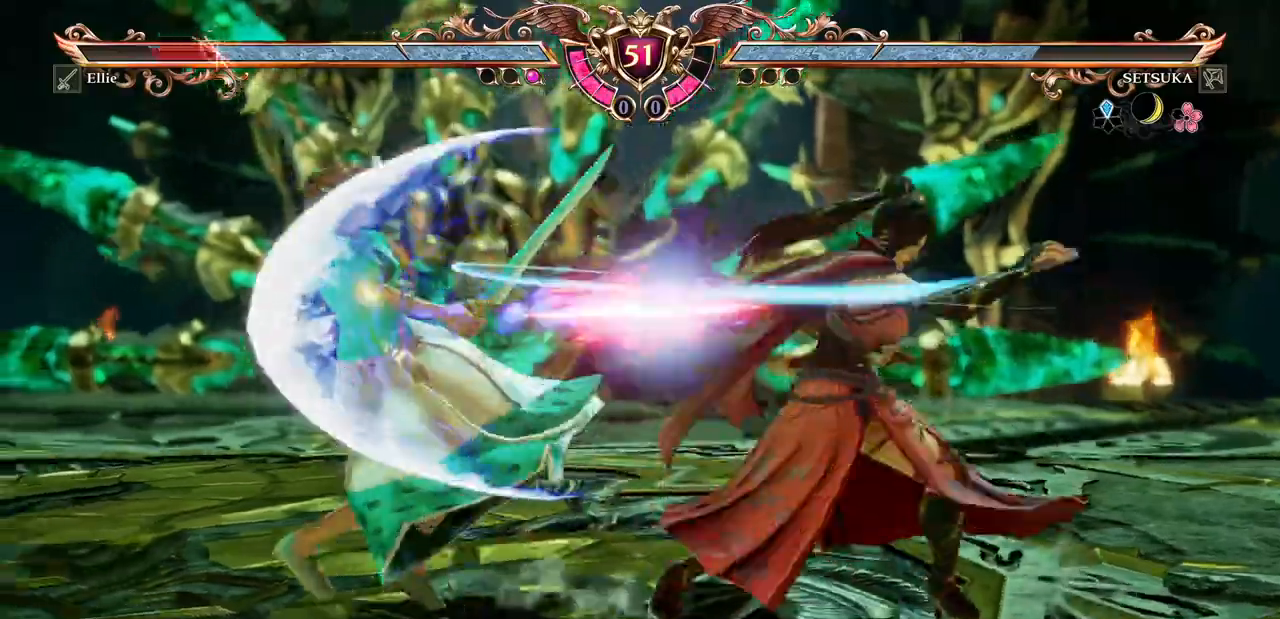
{"dt_ms": 500, "buttons": [], "events": [[33, "X", "up"], [133, "DPAD_DOWN", "down"], [217, "A", "down"], [383, "A", "up"], [450, "DPAD_DOWN", "up"]]}
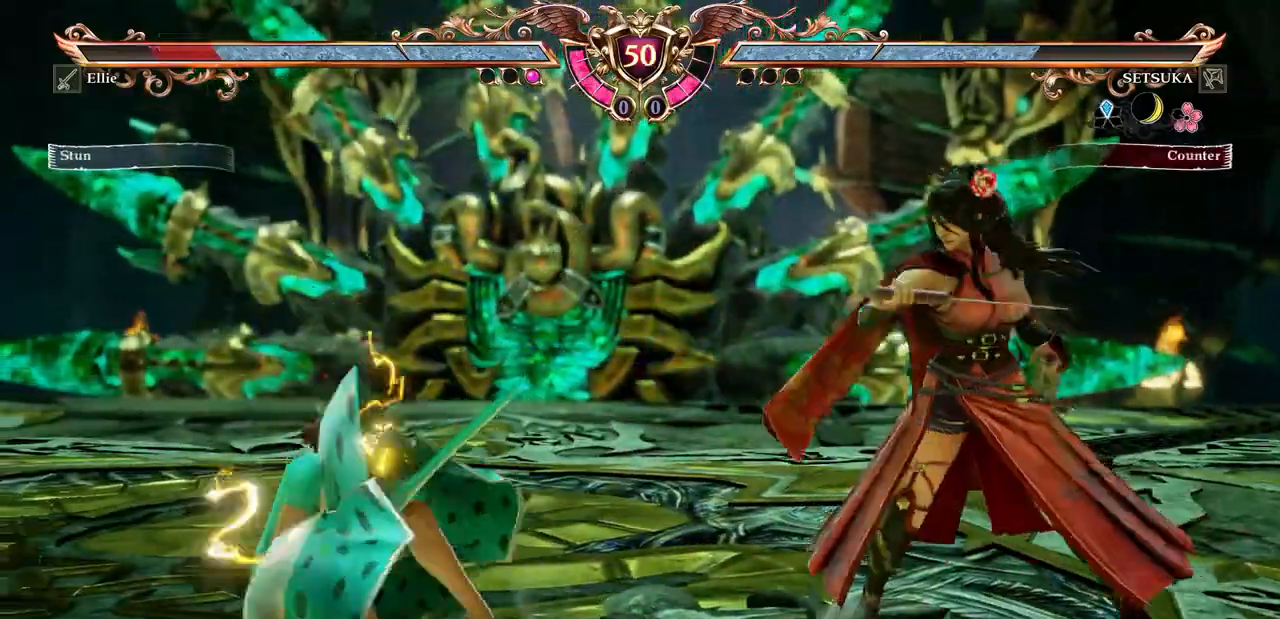
{"dt_ms": 500, "buttons": ["DPAD_LEFT"], "events": [[33, "DPAD_DOWN", "down"], [100, "DPAD_DOWN", "up"], [117, "DPAD_UP", "down"], [383, "DPAD_UP", "up"], [417, "DPAD_DOWN", "down"], [467, "DPAD_DOWN", "up"], [500, "DPAD_LEFT", "down"]]}
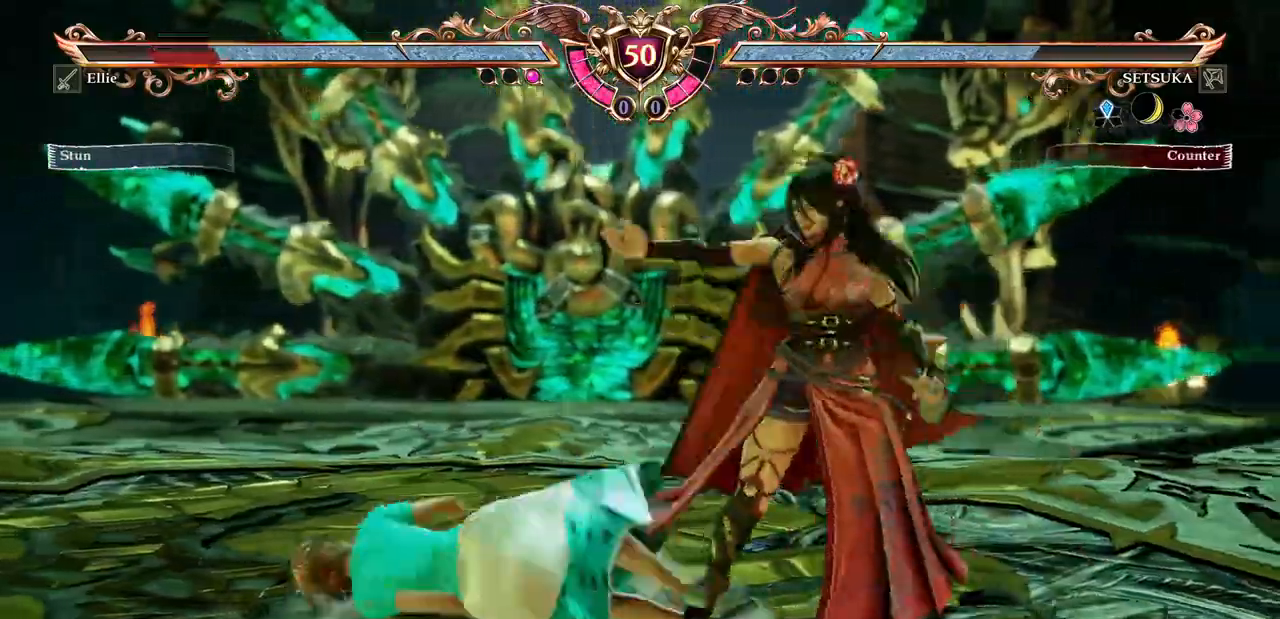
{"dt_ms": 500, "buttons": [], "events": [[283, "A", "down"], [333, "DPAD_LEFT", "up"], [433, "A", "up"]]}
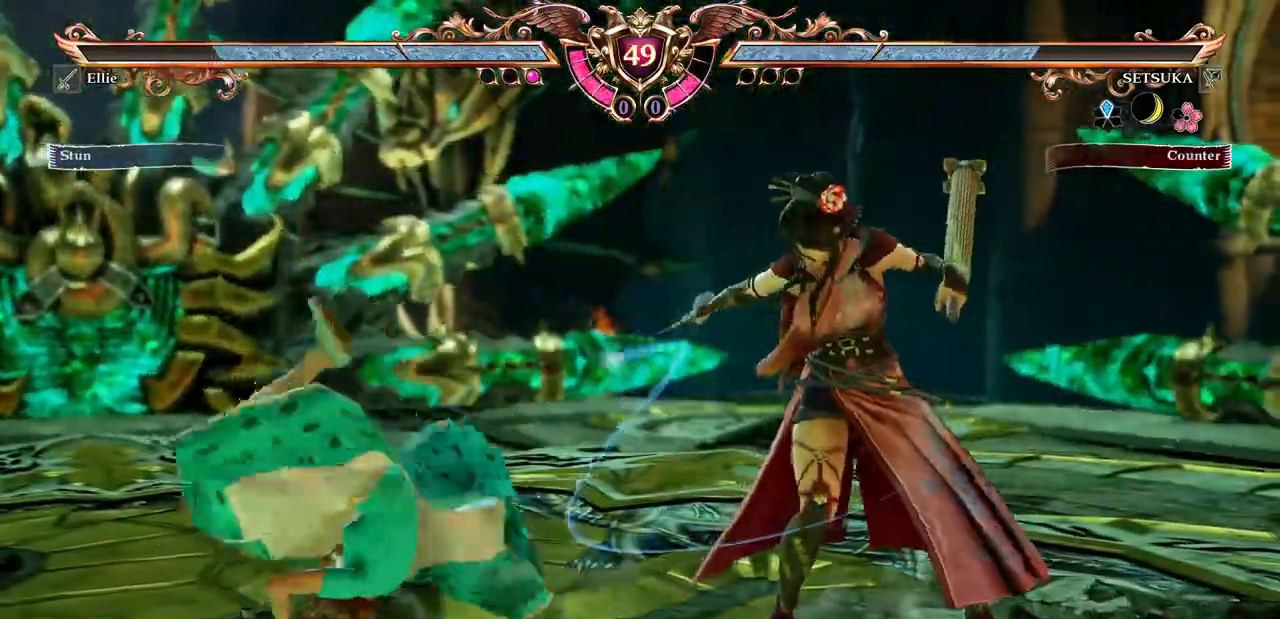
{"dt_ms": 500, "buttons": [], "events": [[17, "Y", "down"], [117, "Y", "up"]]}
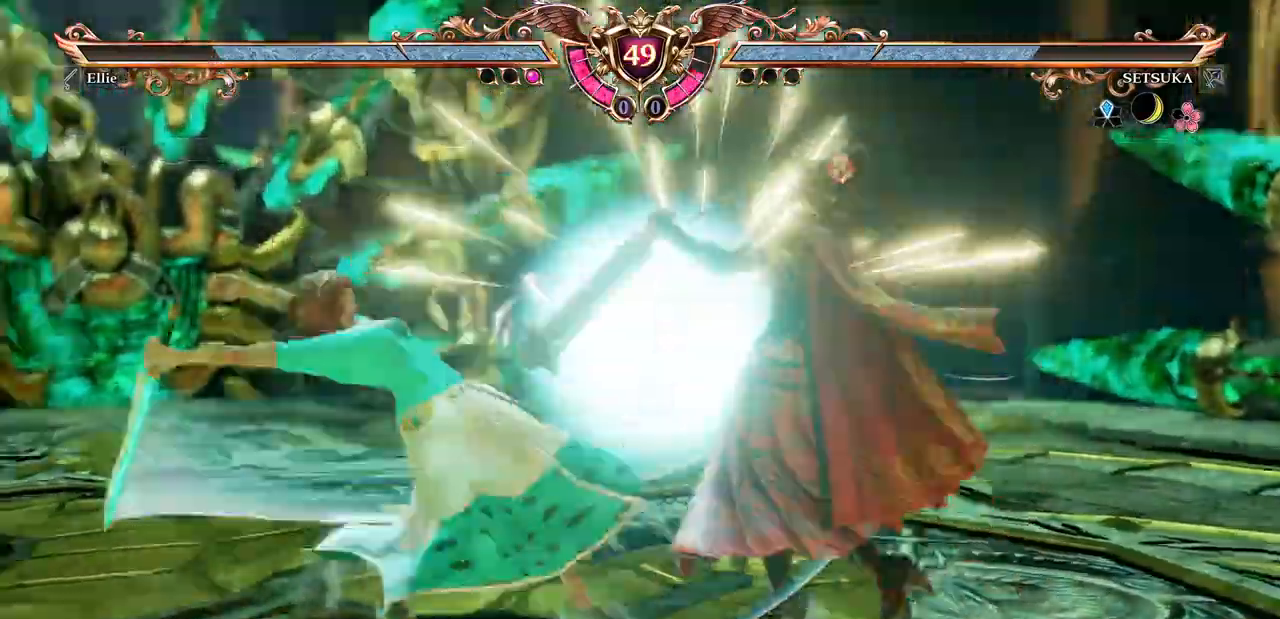
{"dt_ms": 500, "buttons": [], "events": []}
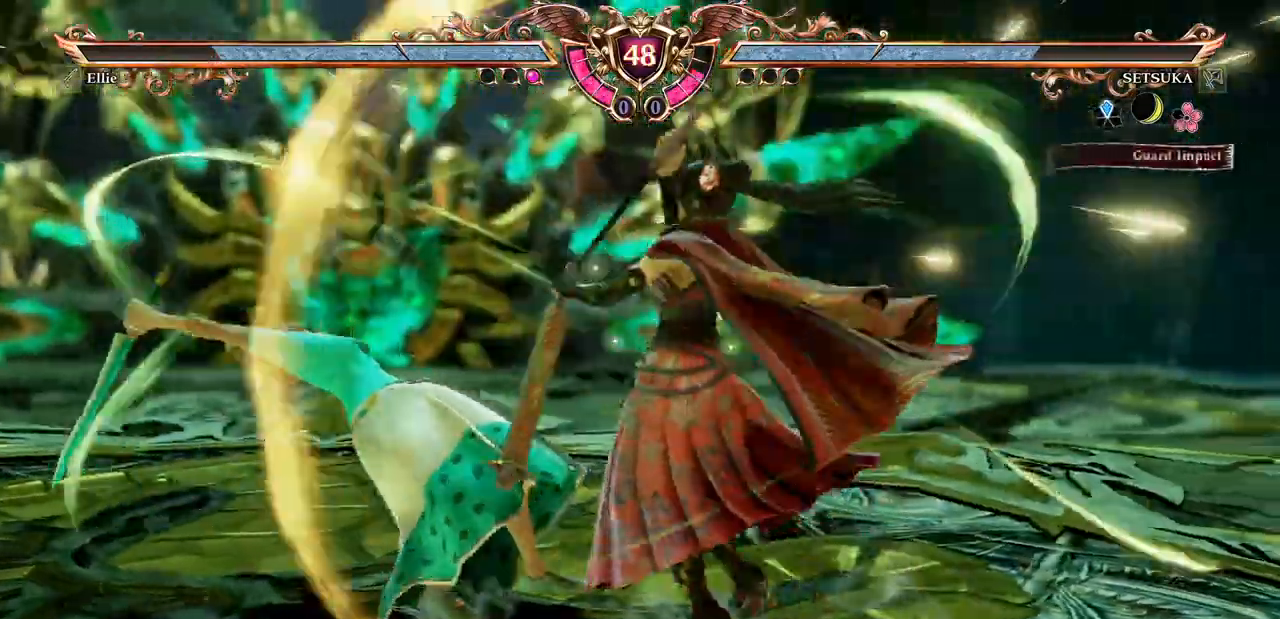
{"dt_ms": 500, "buttons": ["DPAD_UP"], "events": [[133, "DPAD_UP", "down"], [217, "DPAD_UP", "up"], [250, "DPAD_UP", "down"]]}
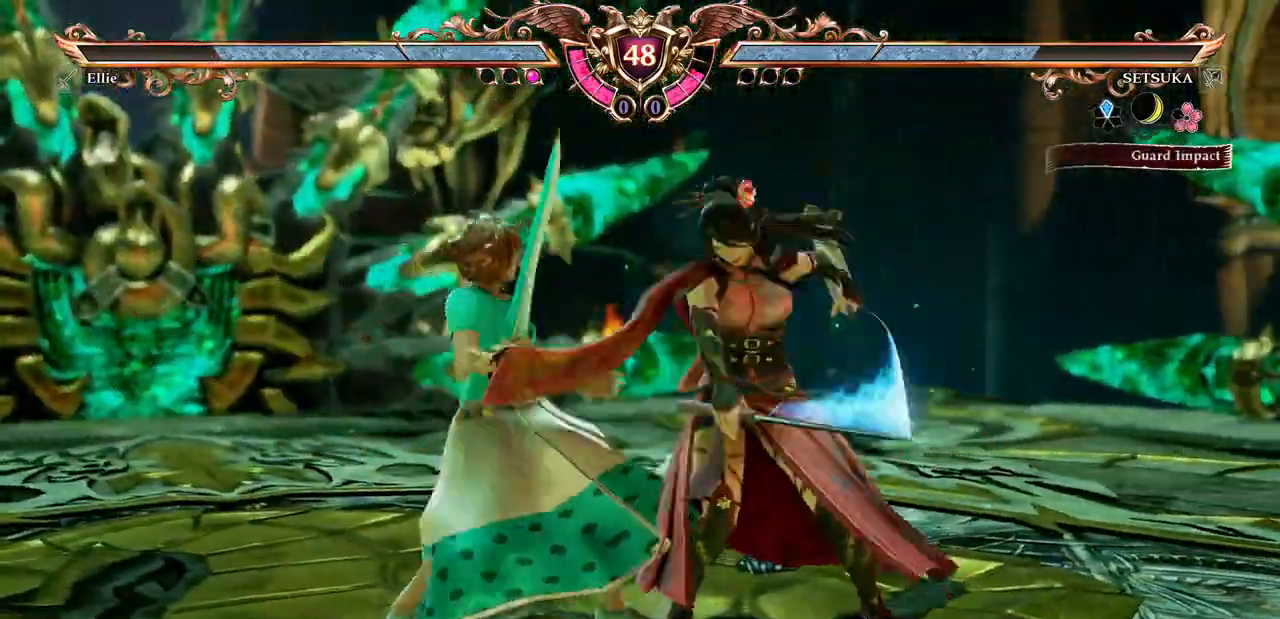
{"dt_ms": 500, "buttons": ["A"], "events": [[167, "R1", "down"], [283, "DPAD_UP", "up"], [300, "R1", "up"], [417, "A", "down"]]}
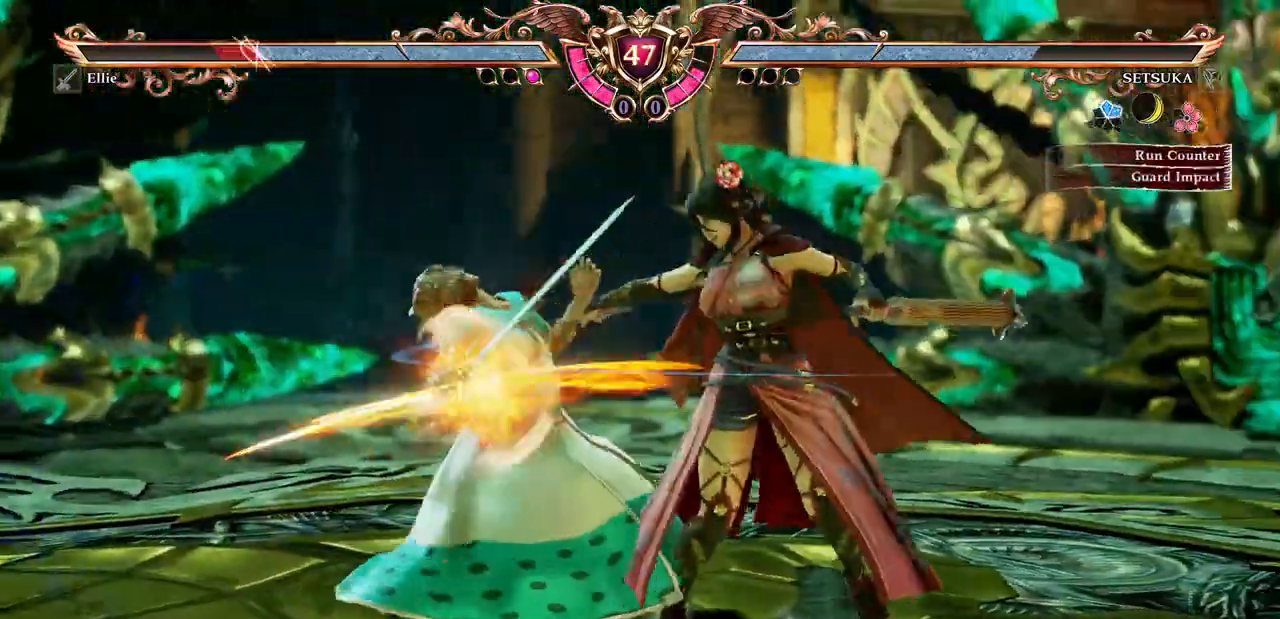
{"dt_ms": 500, "buttons": ["A", "DPAD_DOWN"], "events": [[317, "DPAD_DOWN", "down"]]}
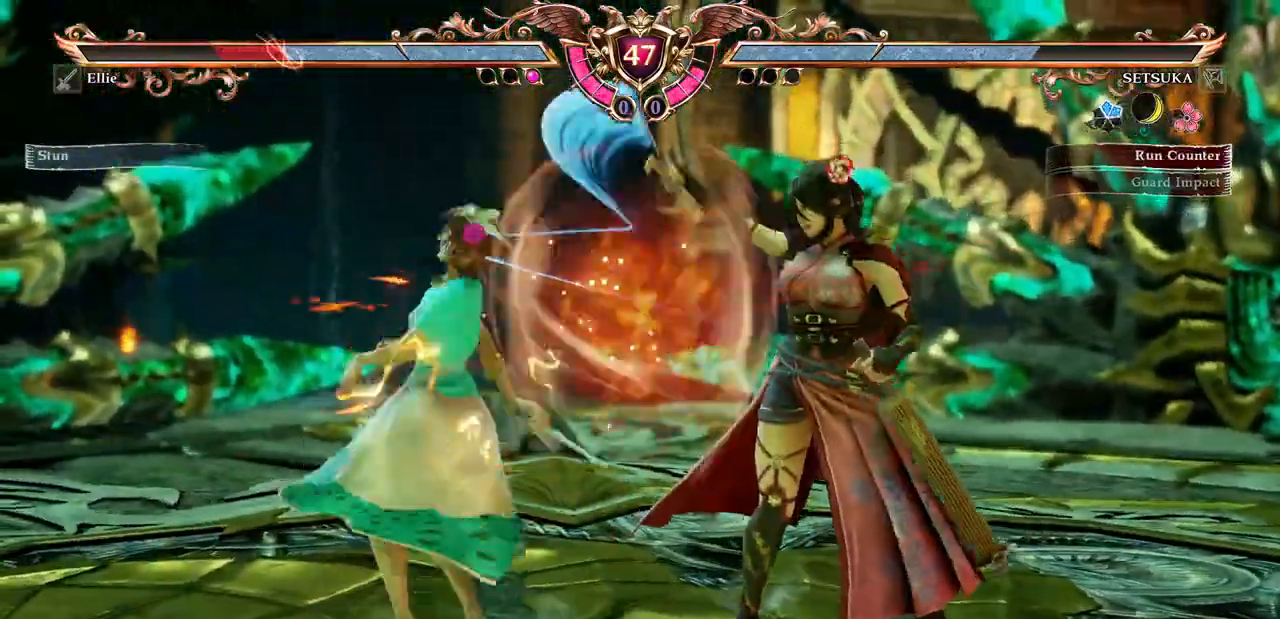
{"dt_ms": 500, "buttons": ["A", "DPAD_RIGHT"], "events": [[233, "A", "up"], [450, "DPAD_DOWN", "up"], [450, "DPAD_RIGHT", "down"], [483, "A", "down"]]}
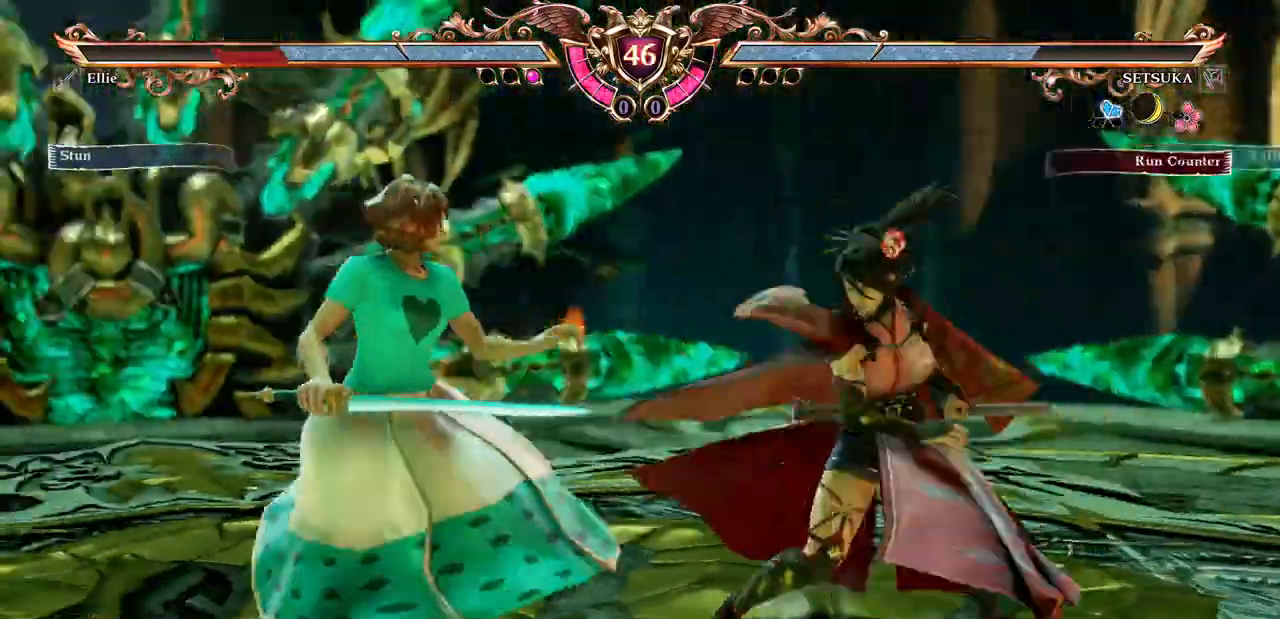
{"dt_ms": 500, "buttons": [], "events": [[67, "DPAD_RIGHT", "up"], [83, "A", "up"], [383, "DPAD_UP", "down"], [433, "DPAD_UP", "up"]]}
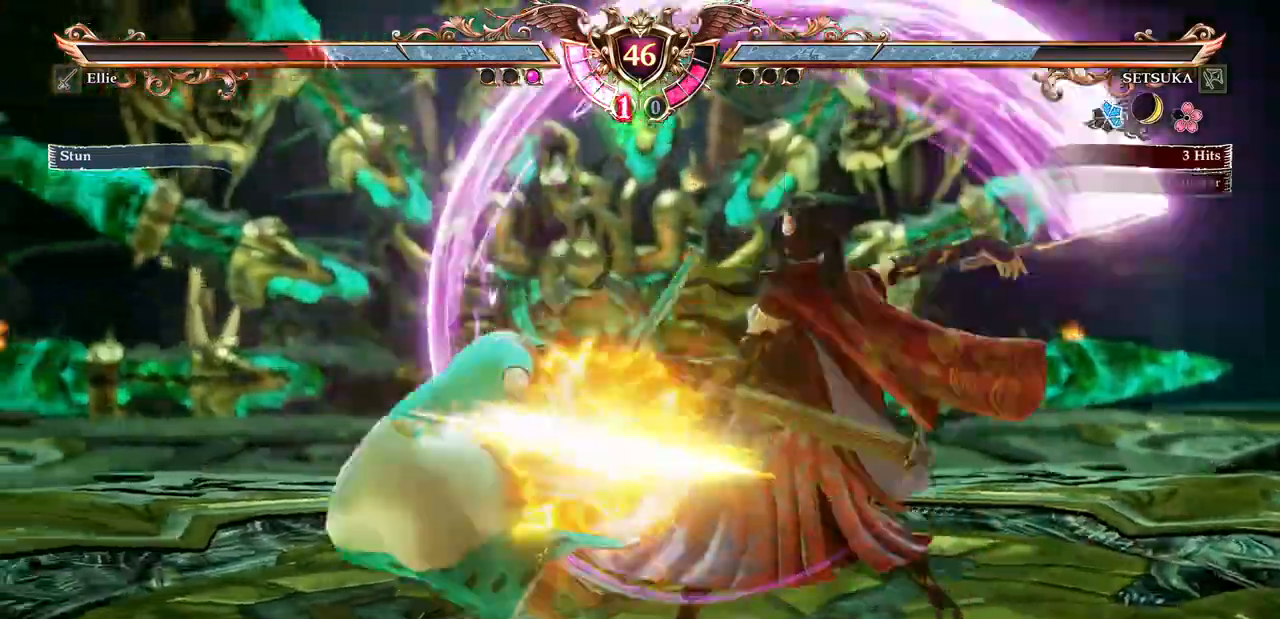
{"dt_ms": 500, "buttons": ["A"]}
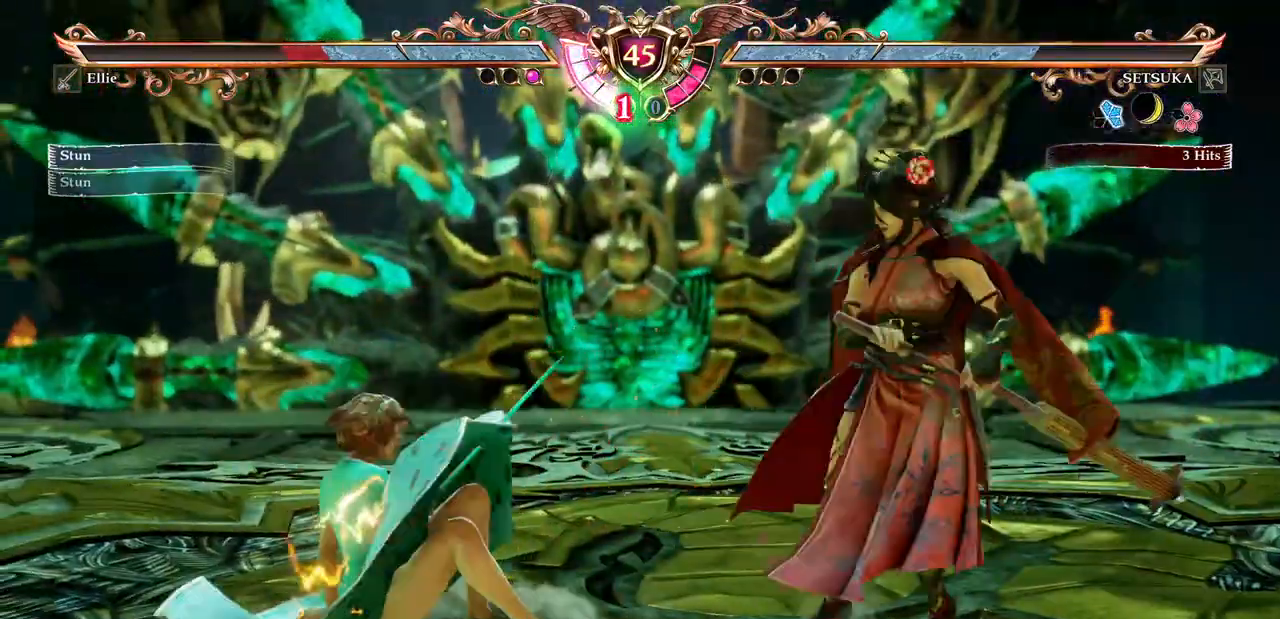
{"dt_ms": 500, "buttons": ["A"], "events": [[417, "Y", "down"], [467, "Y", "up"]]}